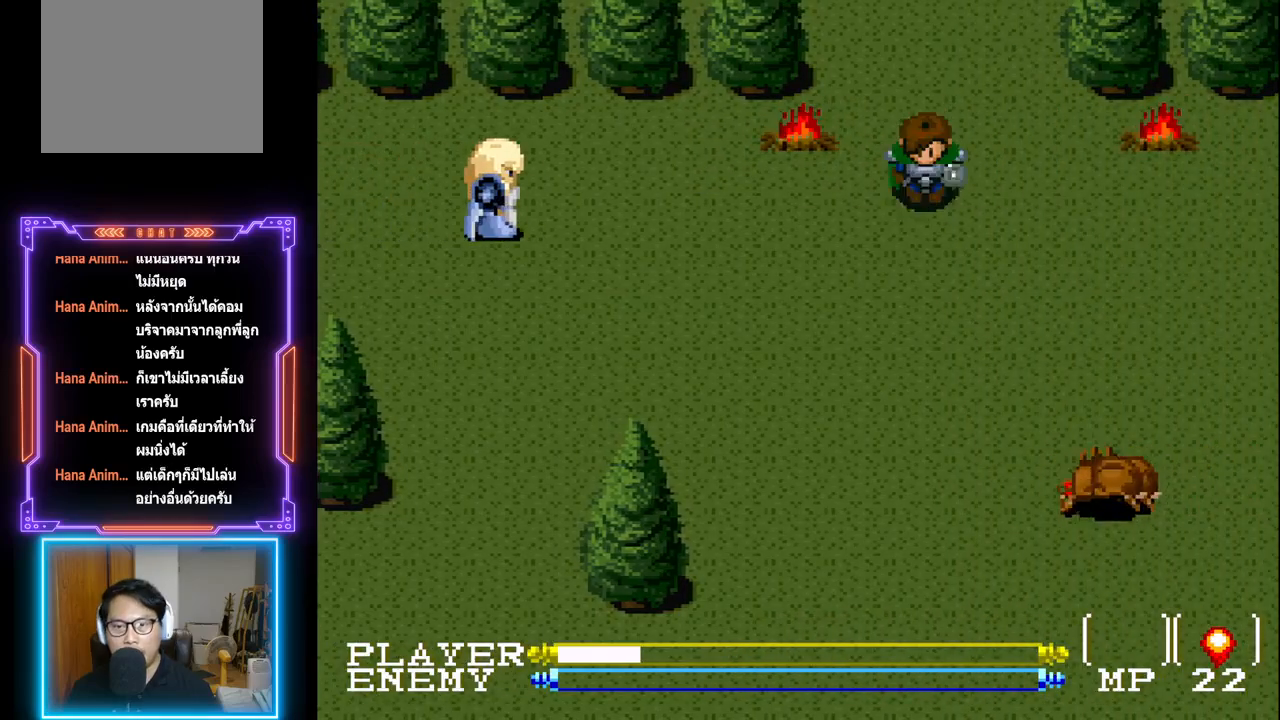
Gameplay with a controller (PlayStation layout); each line is a JSON object with the inputs held at the frame after it. "events" lists button and stick changes between this image and that frame as [ms after this image, input, new state], when the widget could be followed in between. Not read: L3 R3 right_stick.
{"buttons": ["R1"], "left_stick": "center", "events": [[67, "DPAD_DOWN", "up"], [250, "DPAD_RIGHT", "down"], [300, "DPAD_DOWN", "down"], [317, "DPAD_RIGHT", "up"], [483, "R1", "down"], [500, "DPAD_DOWN", "up"]]}
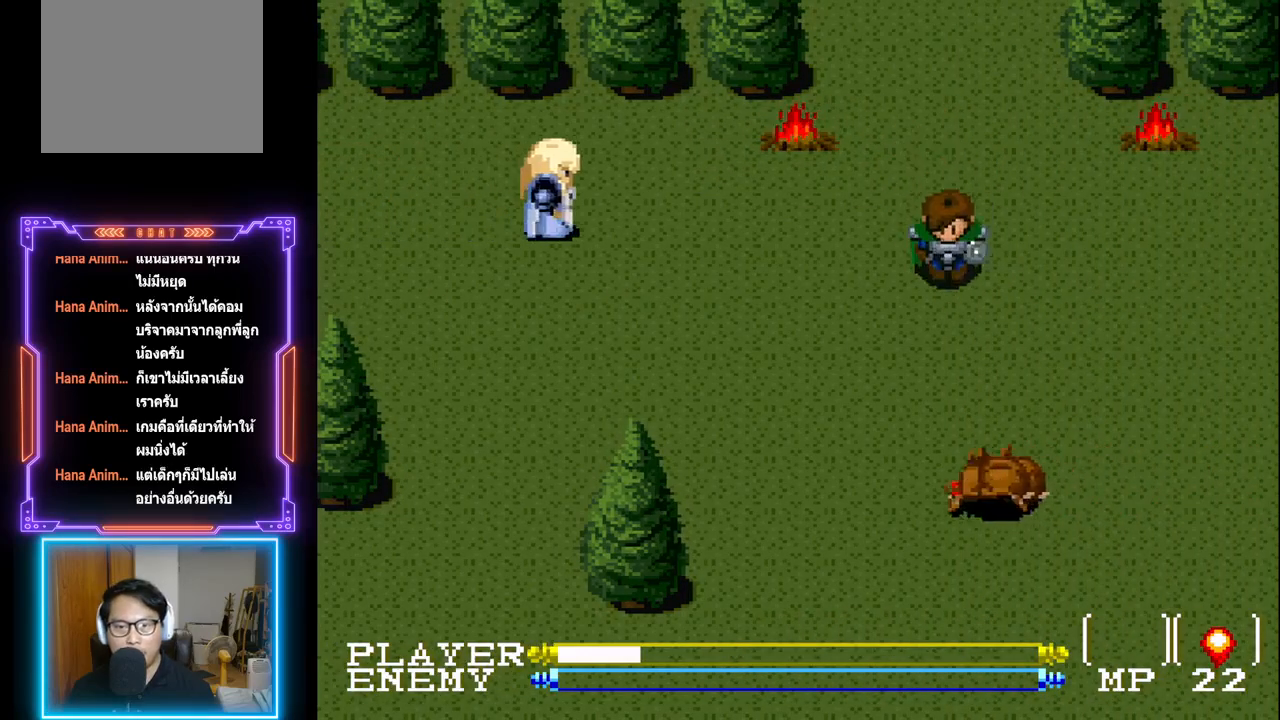
{"buttons": [], "left_stick": "center", "events": [[100, "R1", "up"], [200, "R1", "down"], [283, "R1", "up"]]}
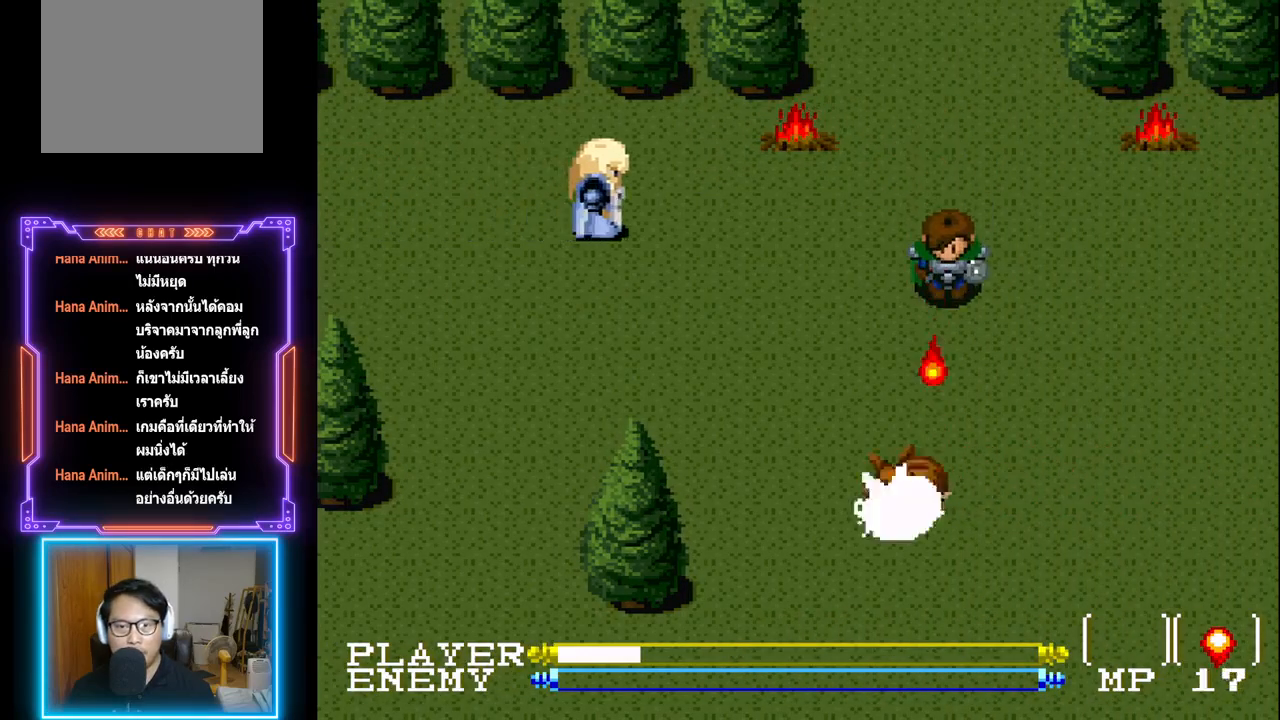
{"buttons": [], "left_stick": "center", "events": []}
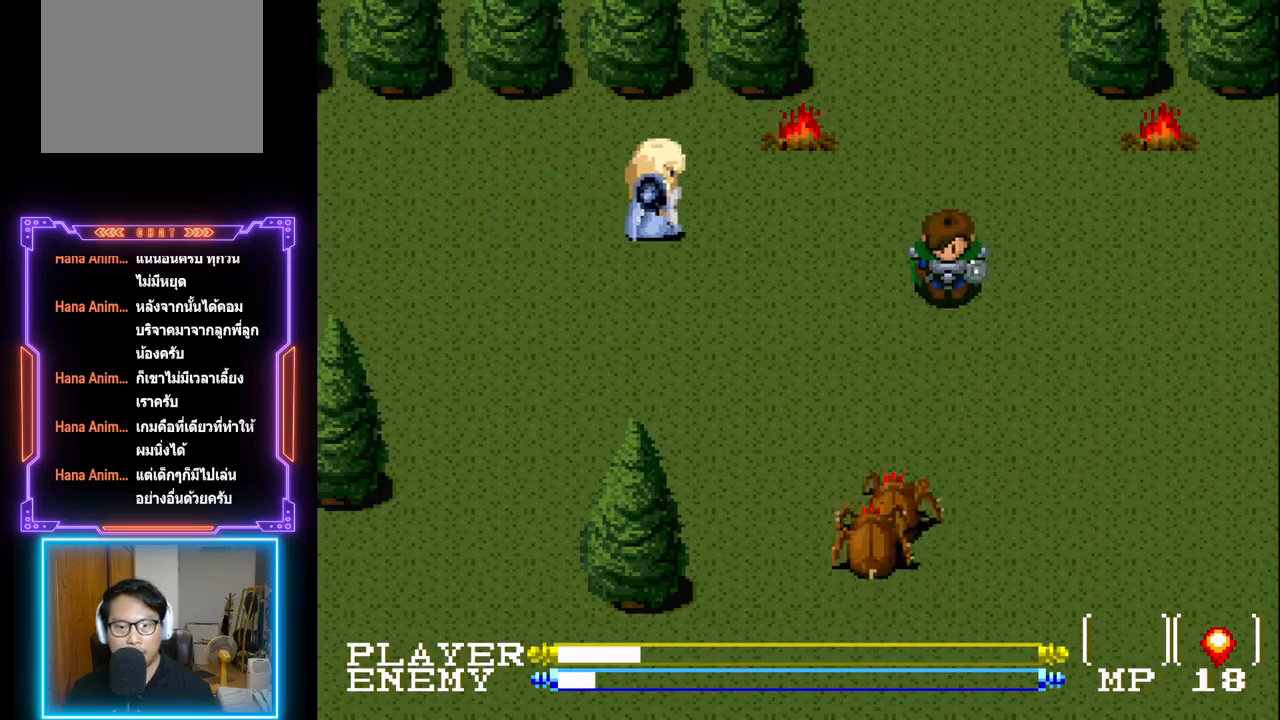
{"buttons": ["R1"], "left_stick": "center", "events": [[67, "DPAD_LEFT", "down"], [167, "DPAD_LEFT", "up"], [183, "DPAD_DOWN", "down"], [333, "R1", "down"], [350, "DPAD_DOWN", "up"], [400, "R1", "up"], [500, "R1", "down"]]}
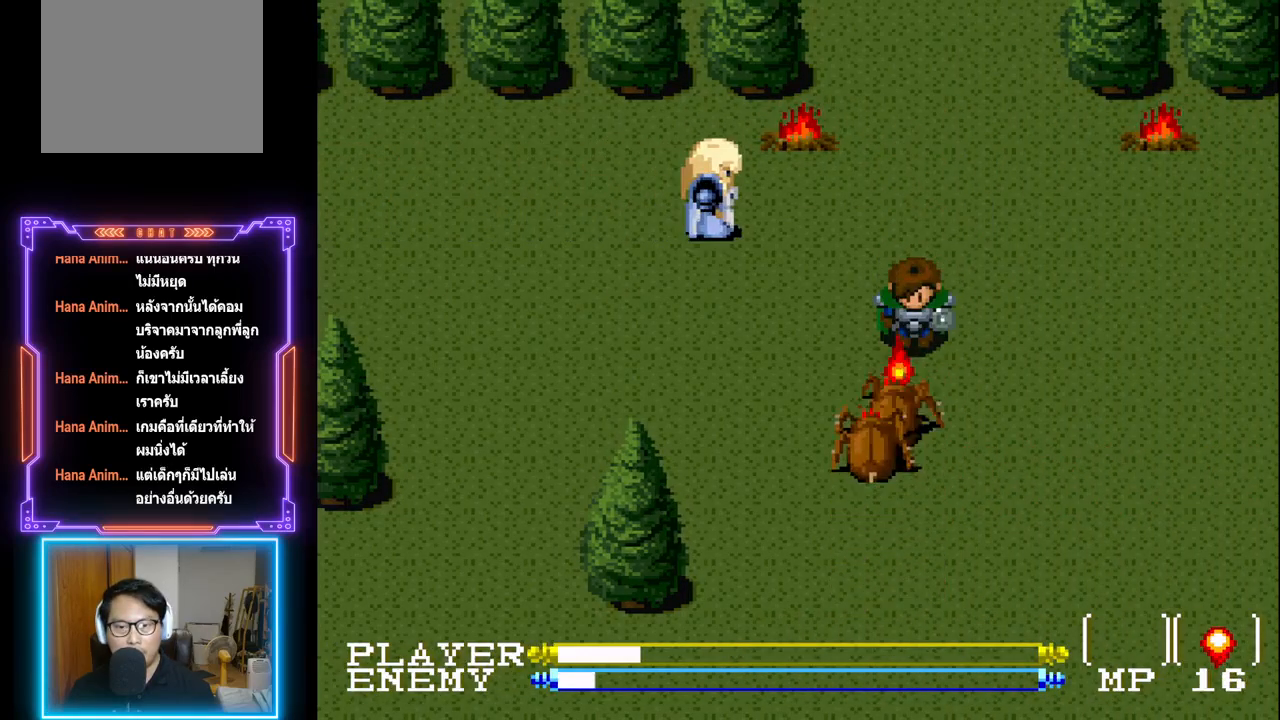
{"buttons": [], "left_stick": "center", "events": [[50, "R1", "up"], [150, "R1", "down"], [200, "R1", "up"]]}
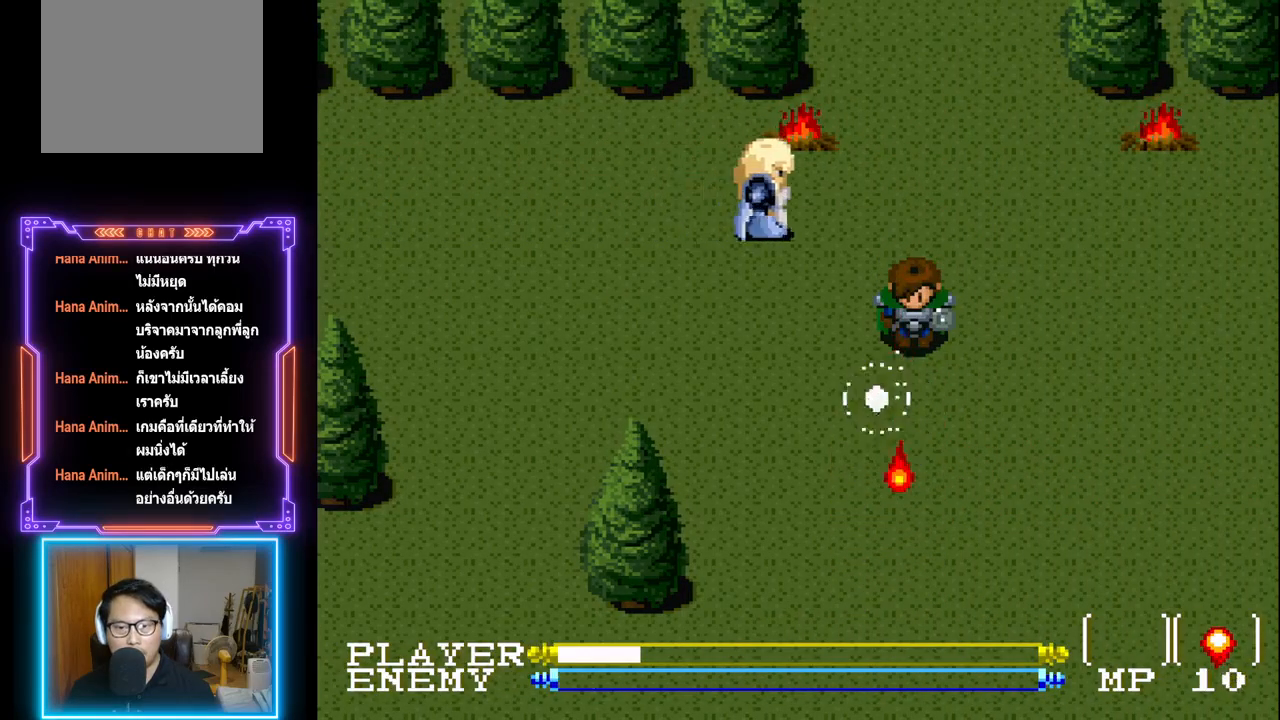
{"buttons": ["DPAD_UP"], "left_stick": "center", "events": [[150, "DPAD_RIGHT", "down"], [267, "DPAD_UP", "down"], [283, "DPAD_RIGHT", "up"]]}
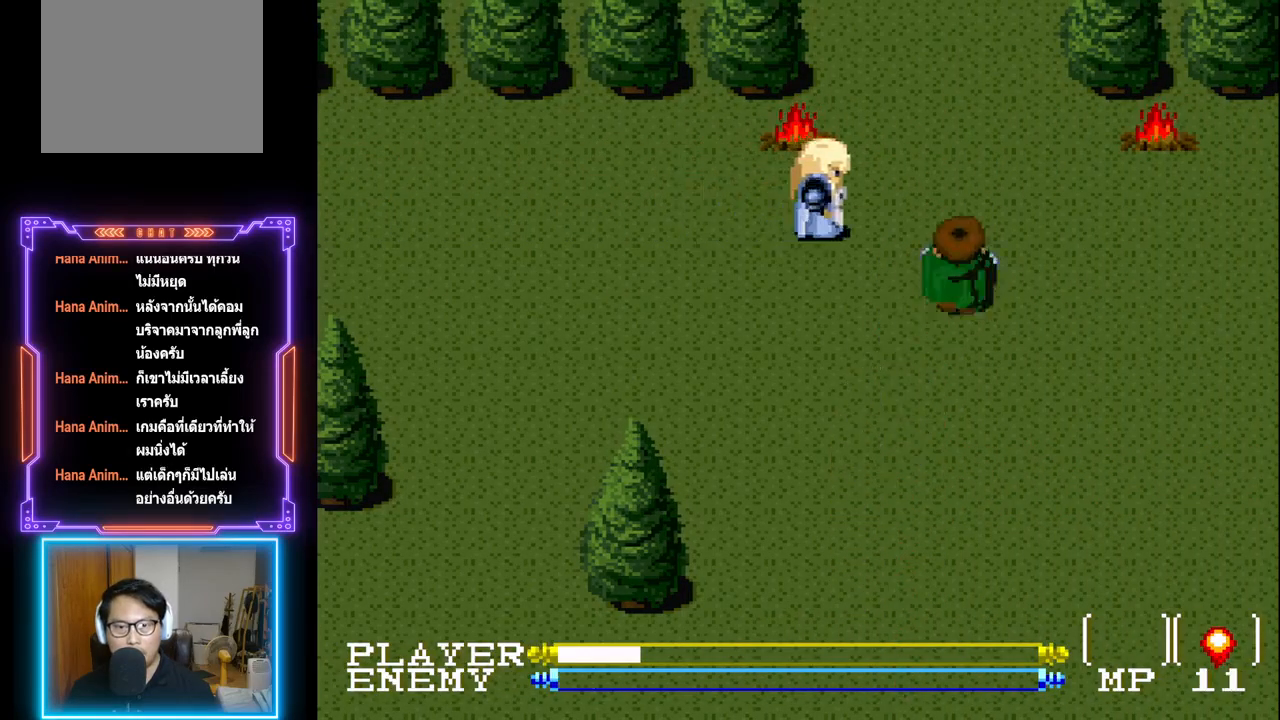
{"buttons": ["DPAD_UP"], "left_stick": "center", "events": [[167, "DPAD_UP", "up"], [300, "DPAD_UP", "down"], [433, "DPAD_UP", "up"], [500, "DPAD_UP", "down"]]}
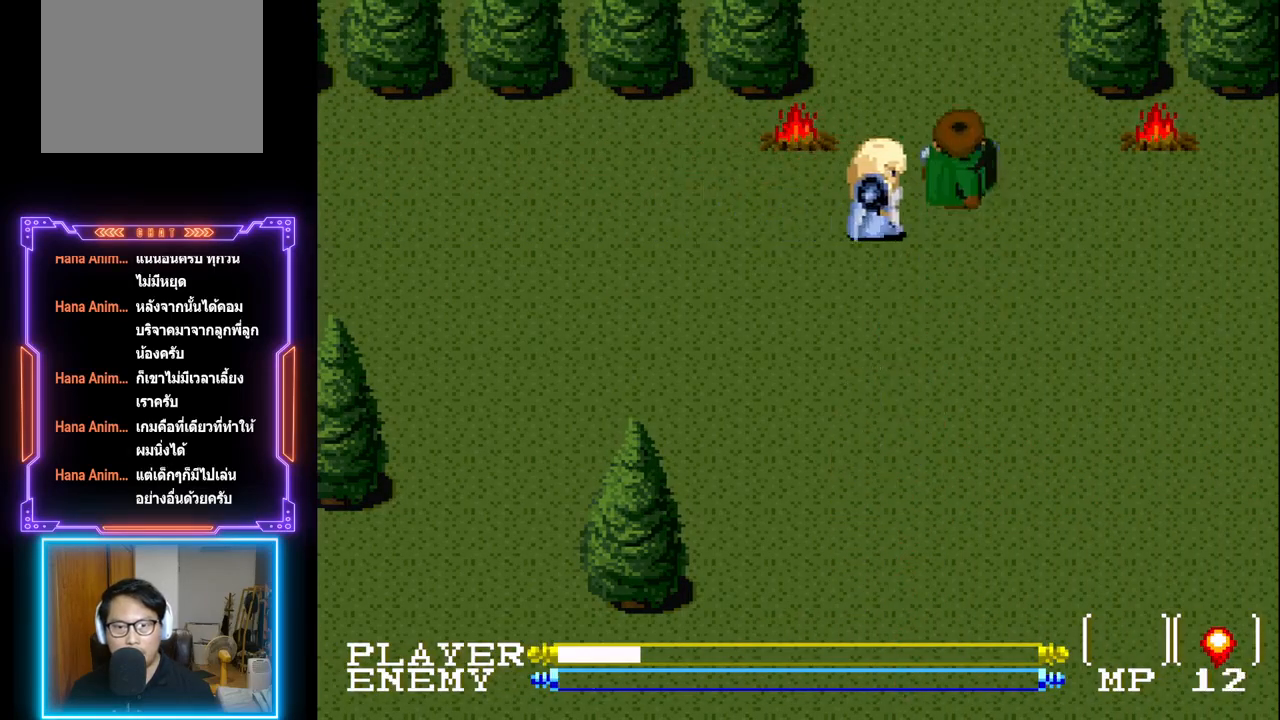
{"buttons": ["DPAD_UP"], "left_stick": "center", "events": []}
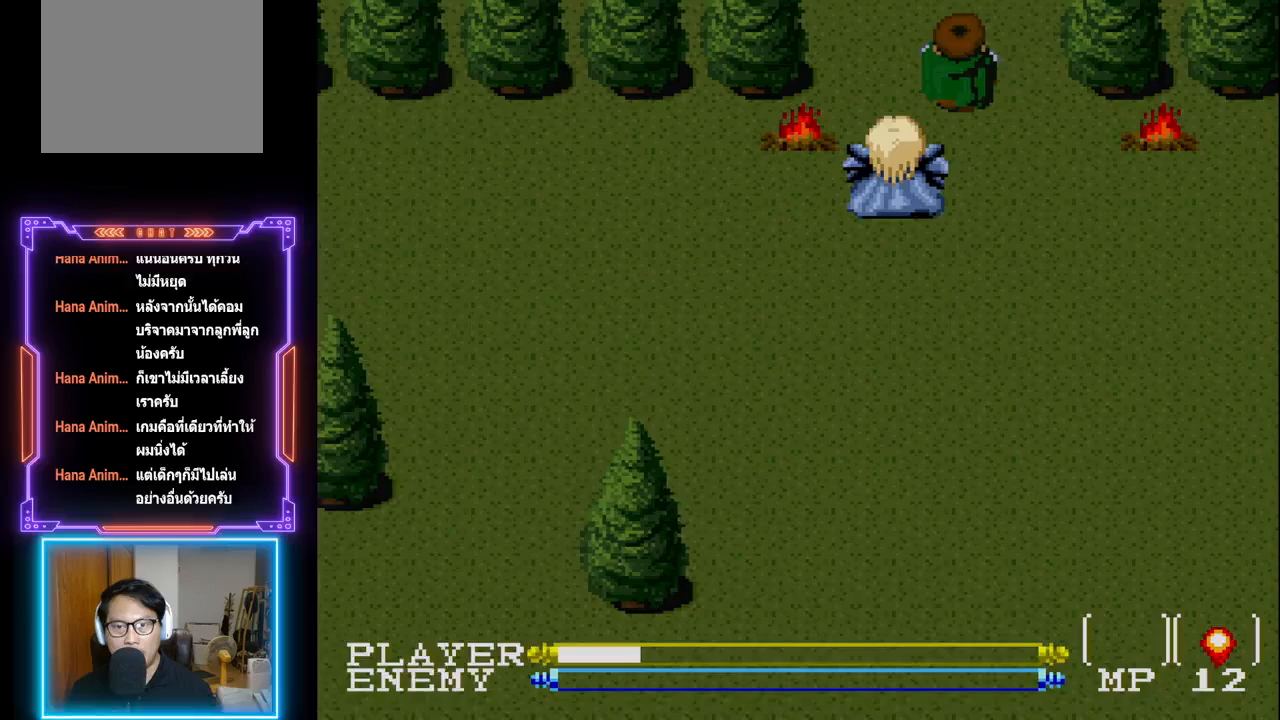
{"buttons": [], "left_stick": "center", "events": [[283, "DPAD_UP", "up"]]}
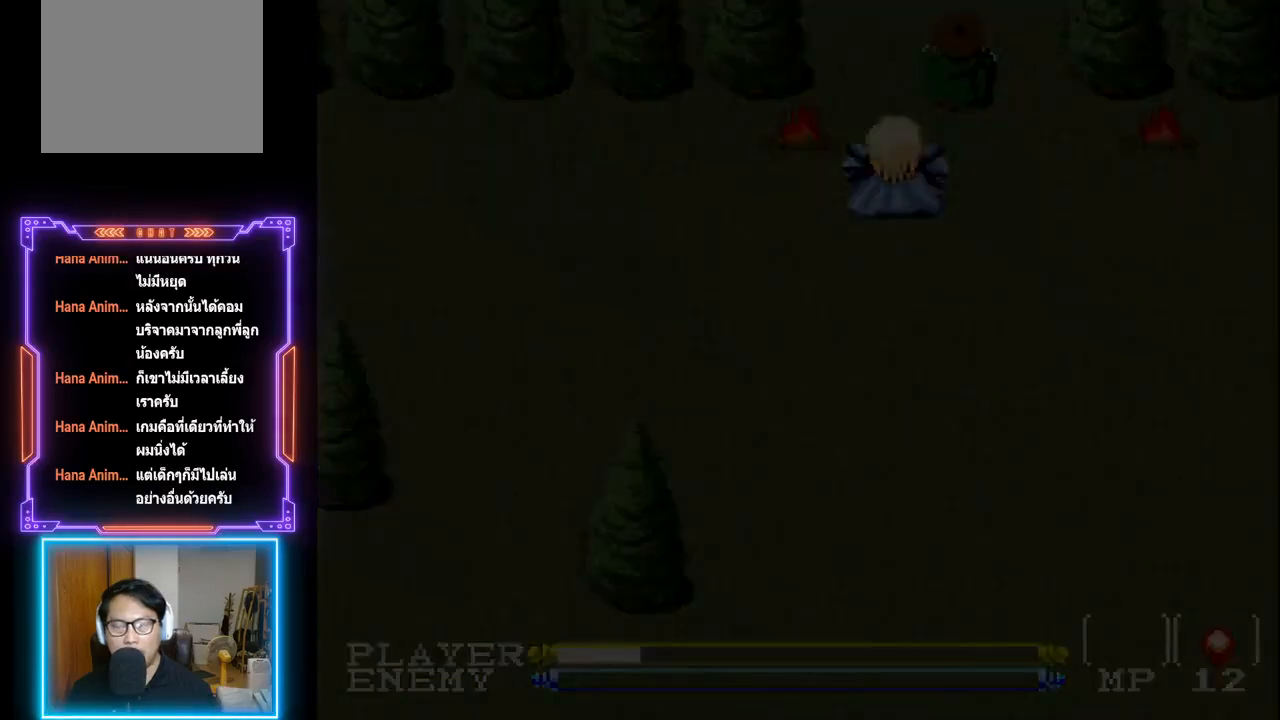
{"buttons": [], "left_stick": "center", "events": []}
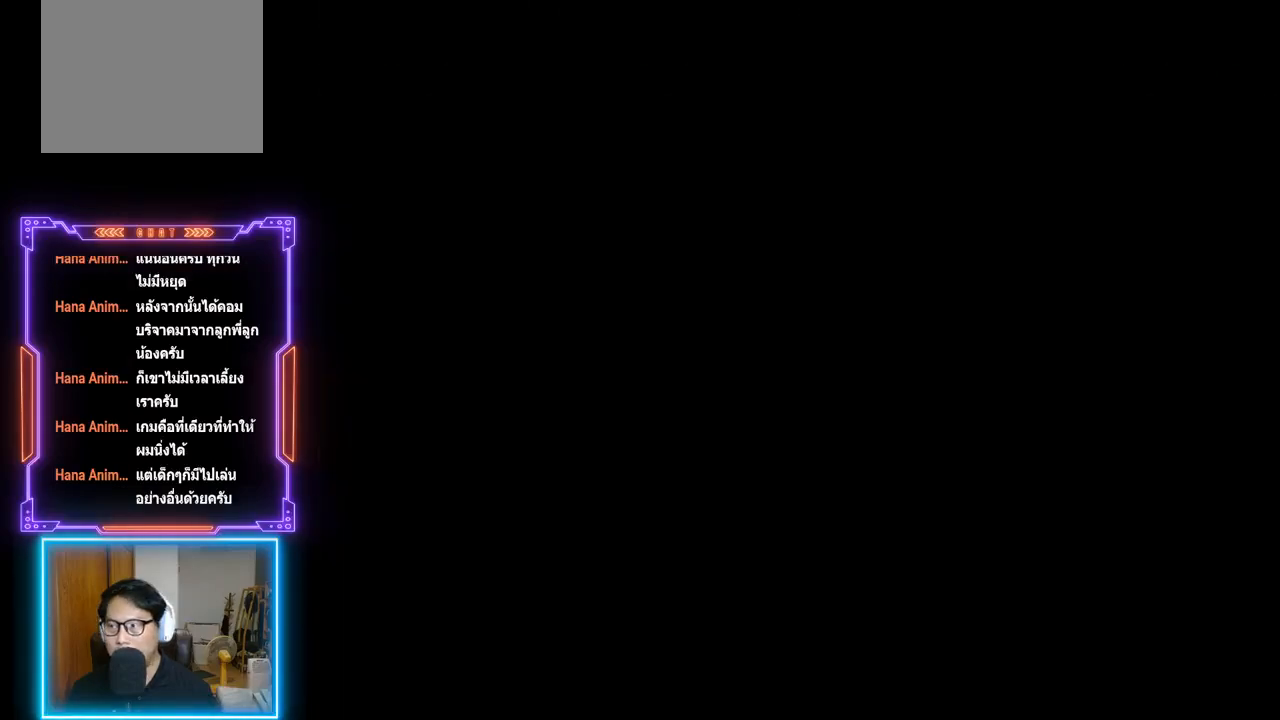
{"buttons": [], "left_stick": "center", "events": []}
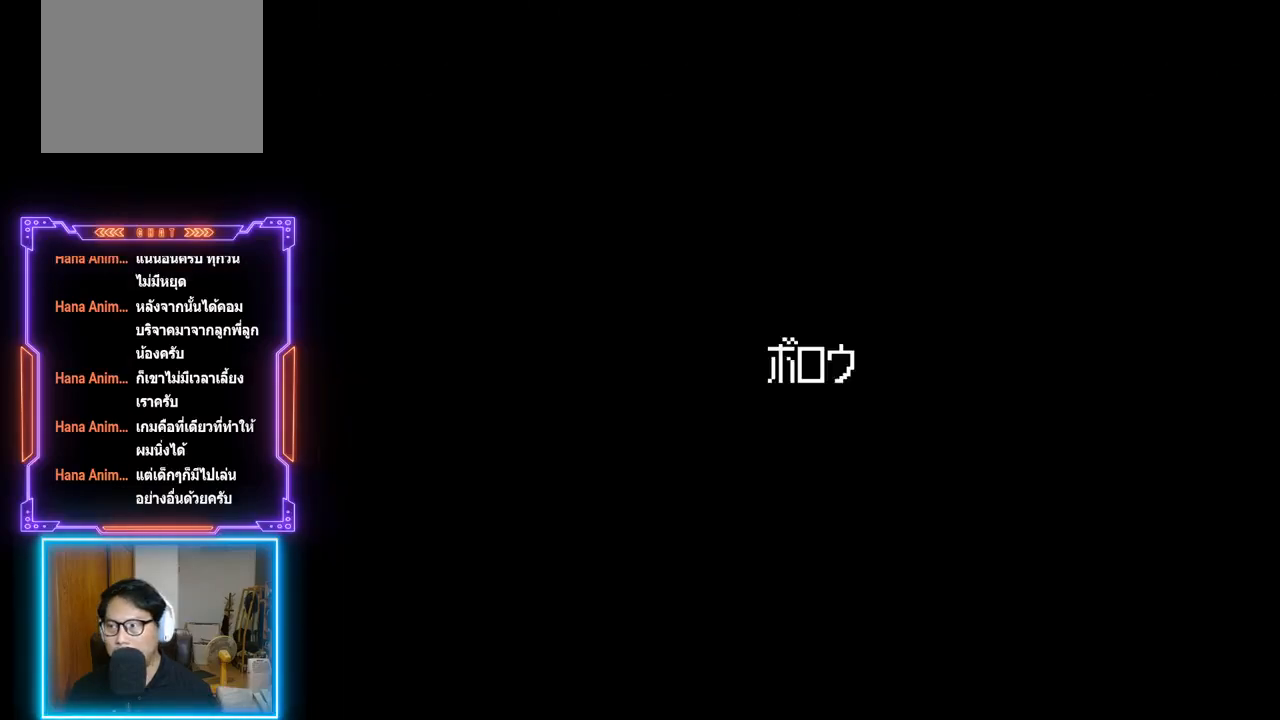
{"buttons": [], "left_stick": "center", "events": []}
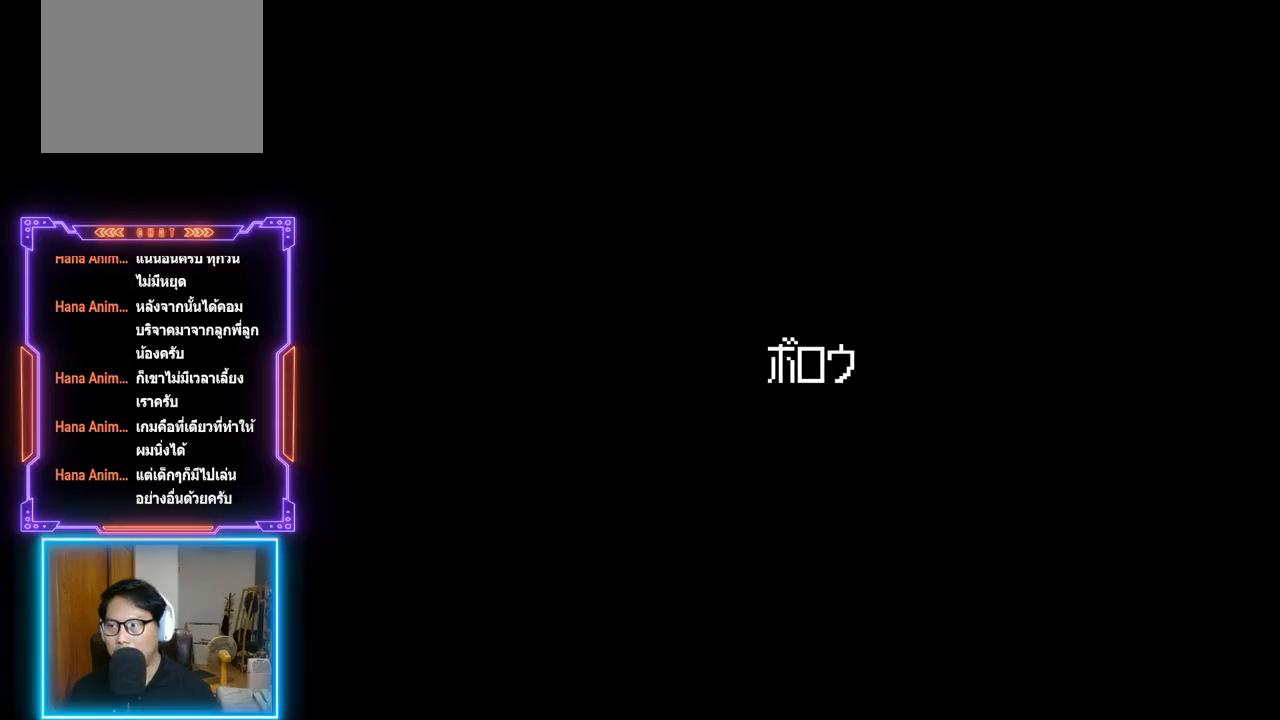
{"buttons": [], "left_stick": "center", "events": []}
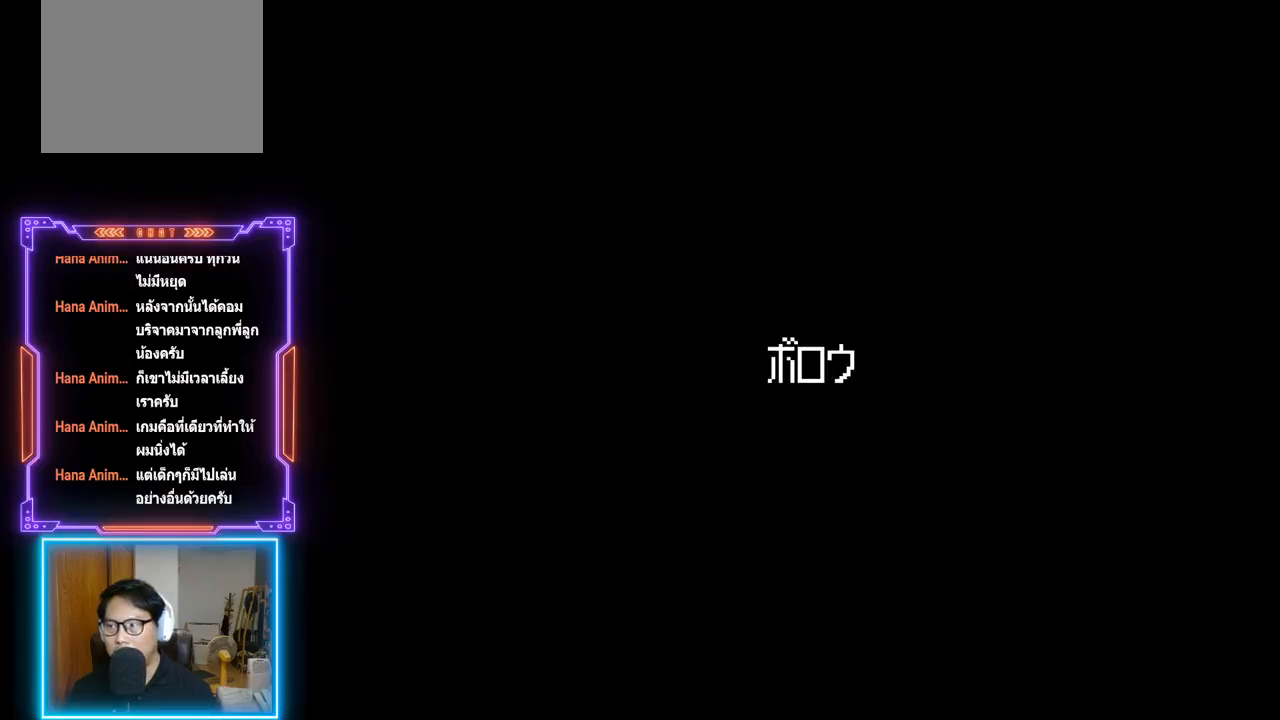
{"buttons": [], "left_stick": "center", "events": []}
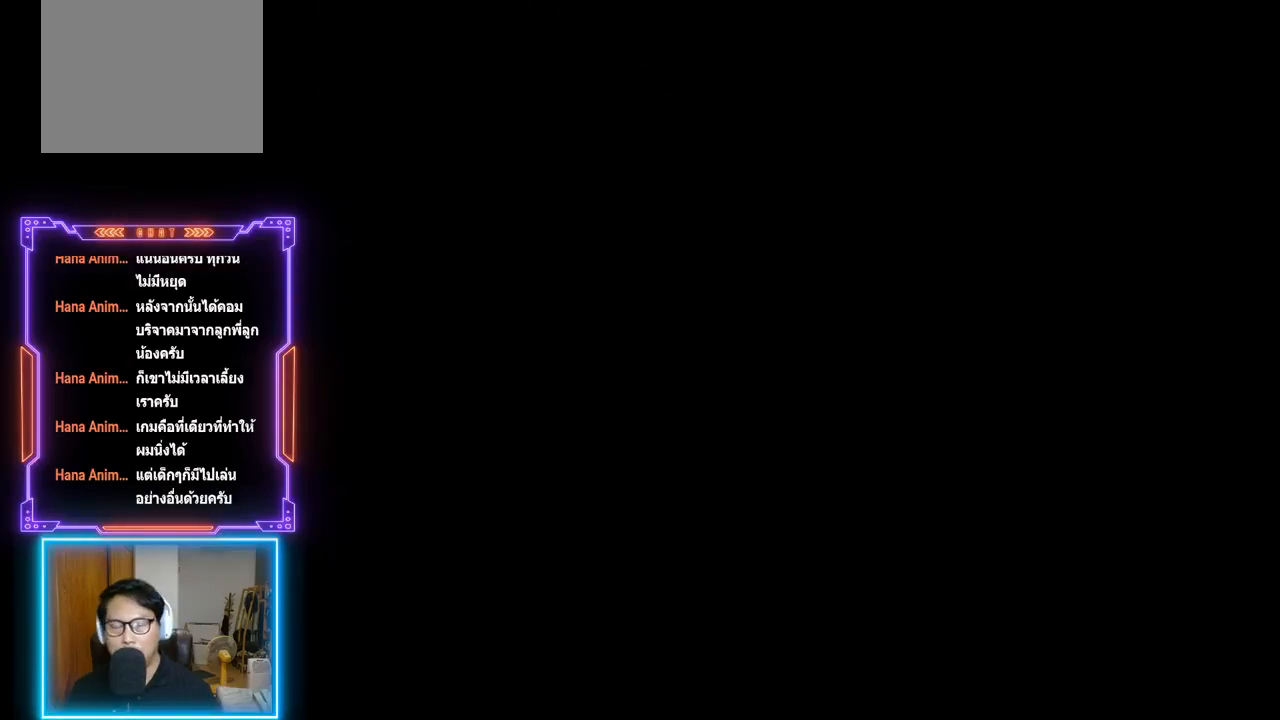
{"buttons": [], "left_stick": "center", "events": []}
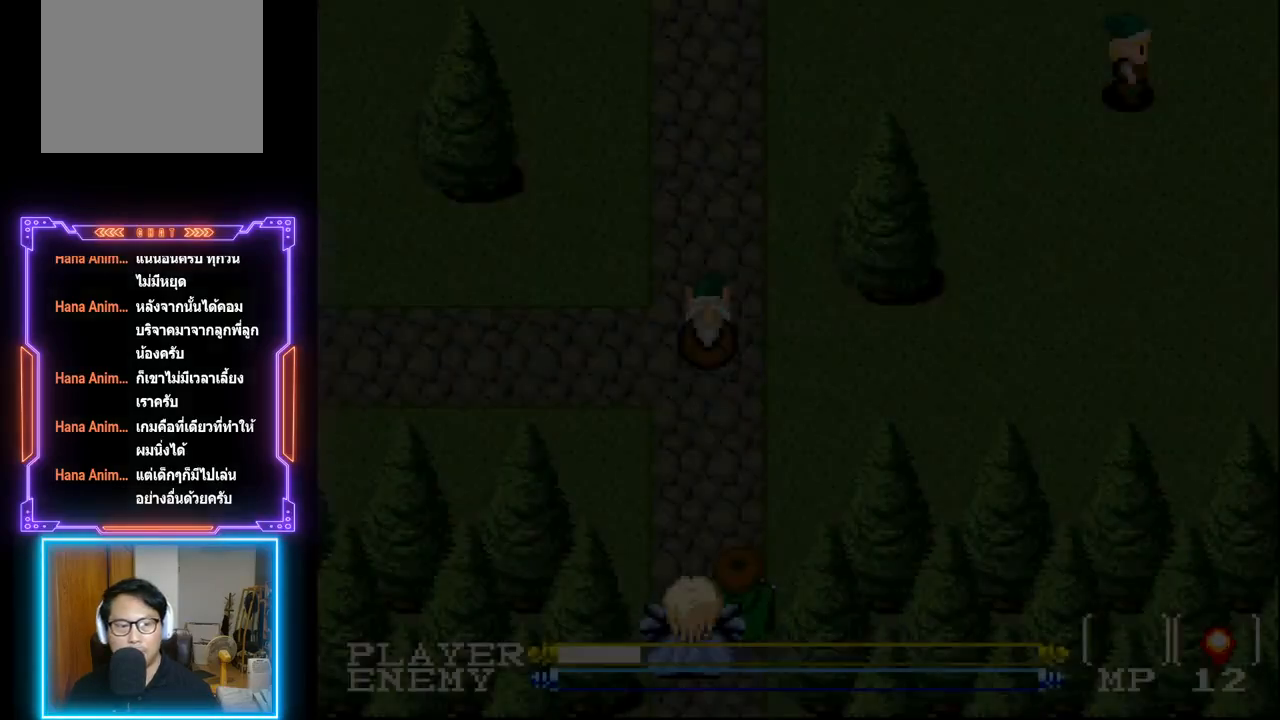
{"buttons": [], "left_stick": "center", "events": []}
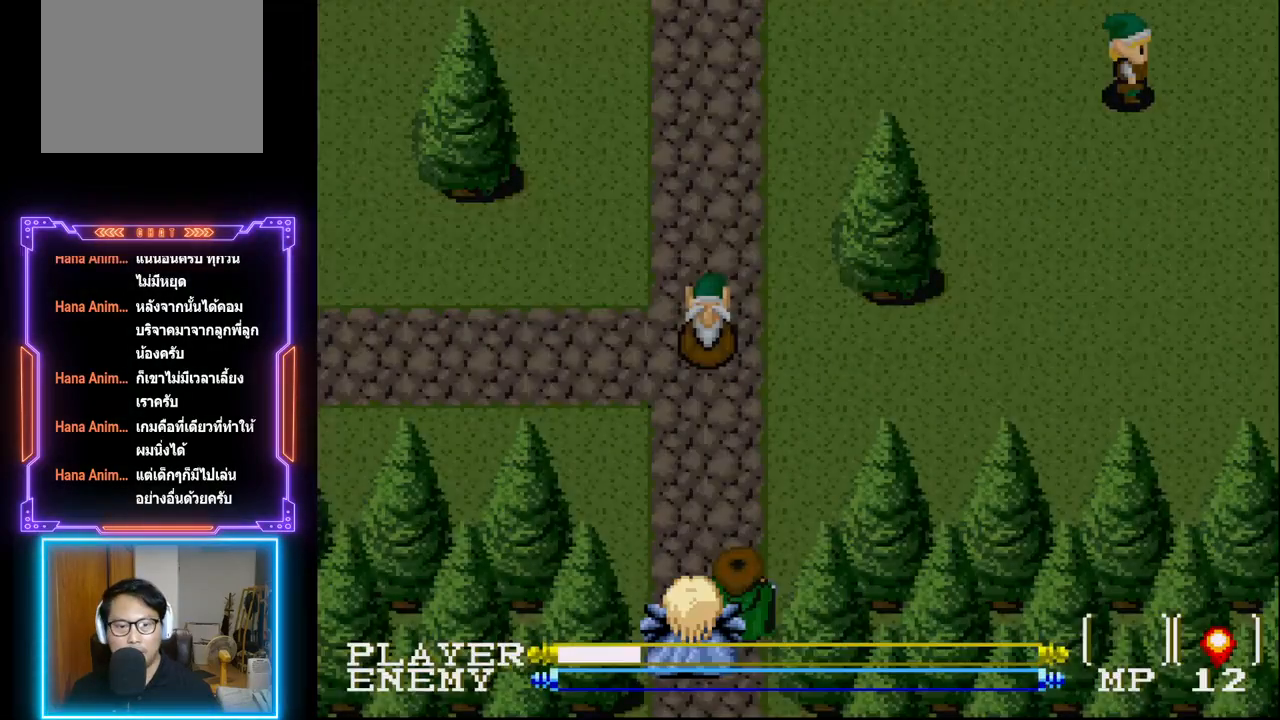
{"buttons": ["DPAD_UP"], "left_stick": "center", "events": [[283, "DPAD_UP", "down"]]}
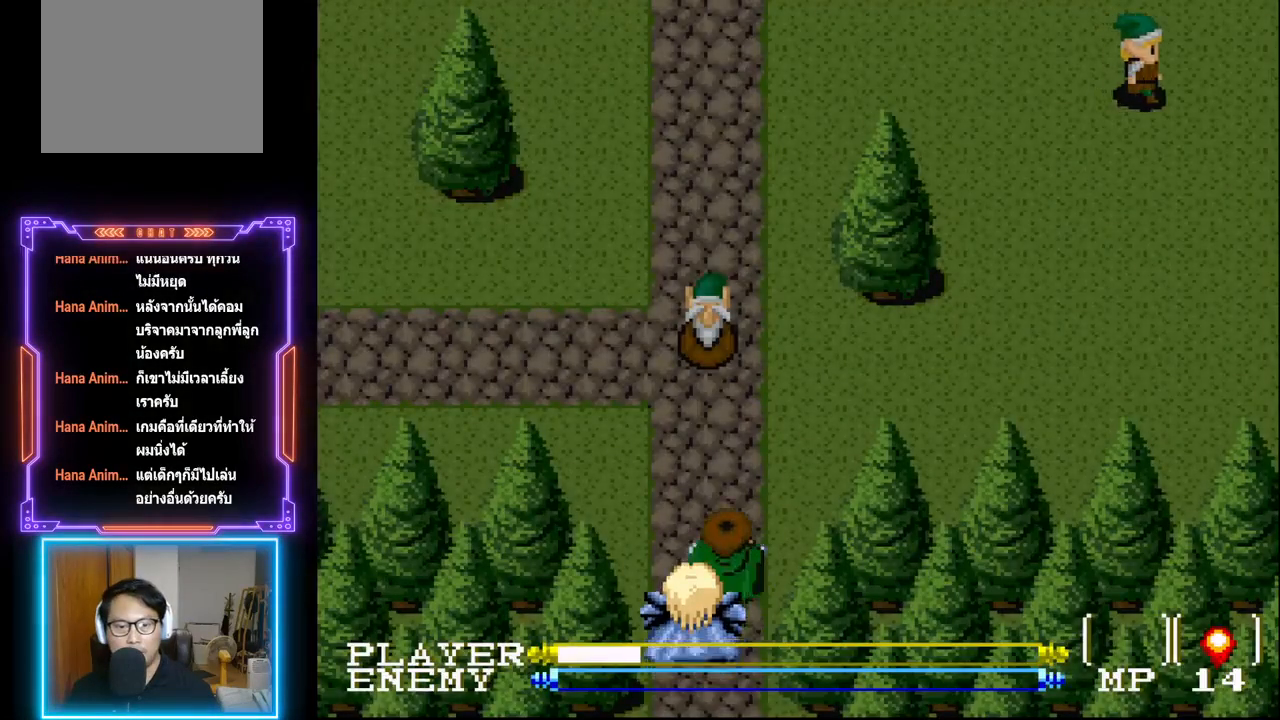
{"buttons": ["DPAD_LEFT"], "left_stick": "center", "events": [[217, "DPAD_UP", "up"], [267, "DPAD_UP", "down"], [283, "DPAD_UP", "up"], [317, "DPAD_LEFT", "down"]]}
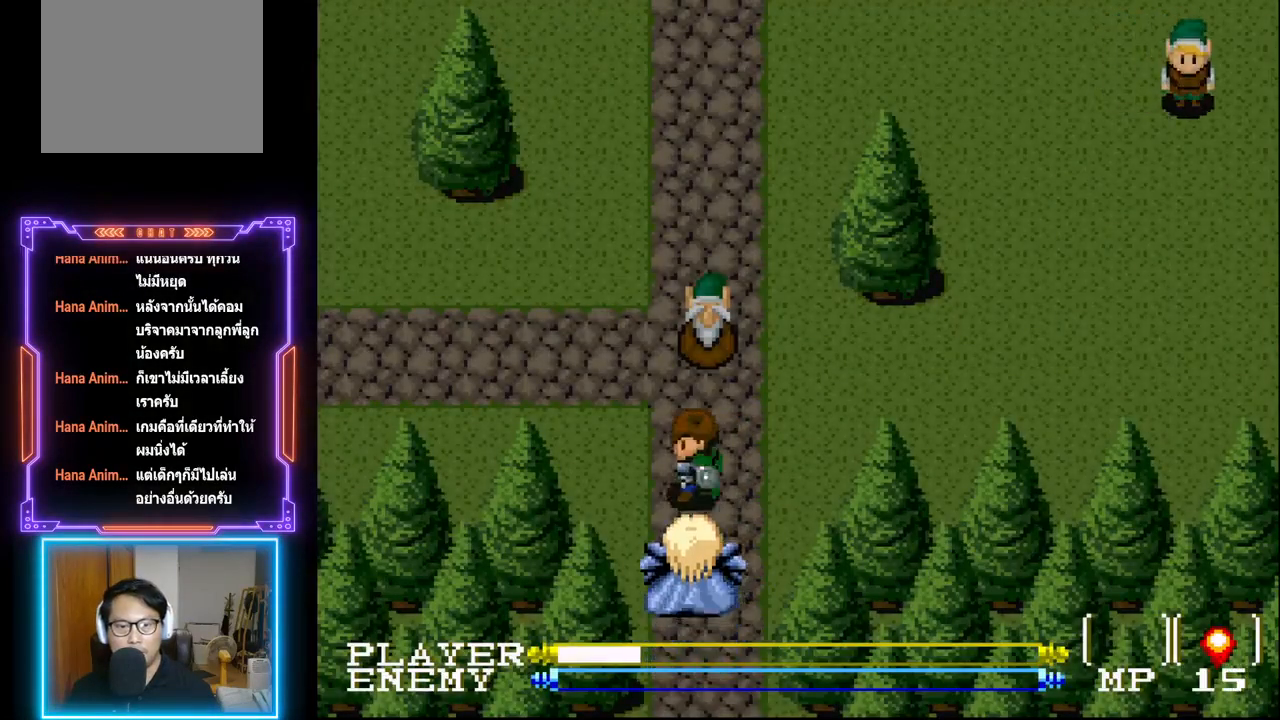
{"buttons": ["DPAD_UP"], "left_stick": "center", "events": [[200, "DPAD_LEFT", "up"], [217, "DPAD_UP", "down"]]}
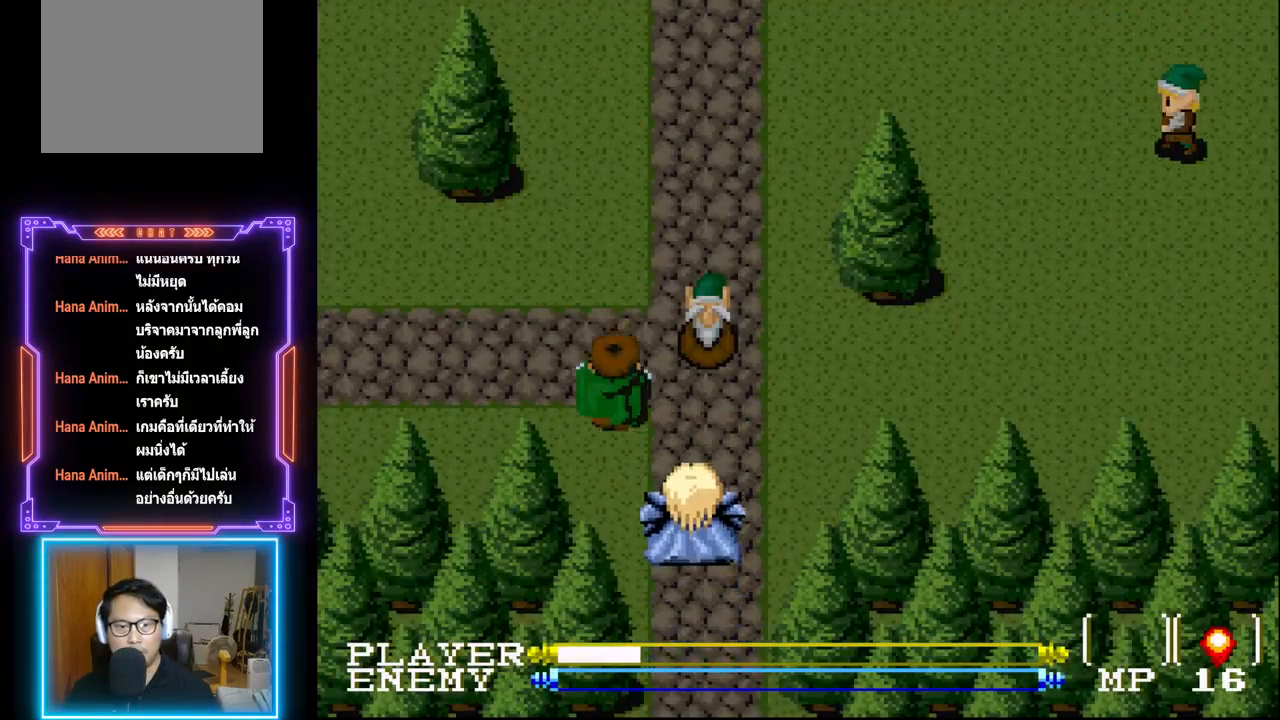
{"buttons": ["SQUARE", "DPAD_RIGHT"], "left_stick": "center", "events": [[250, "DPAD_RIGHT", "down"], [250, "DPAD_UP", "up"], [433, "SQUARE", "down"]]}
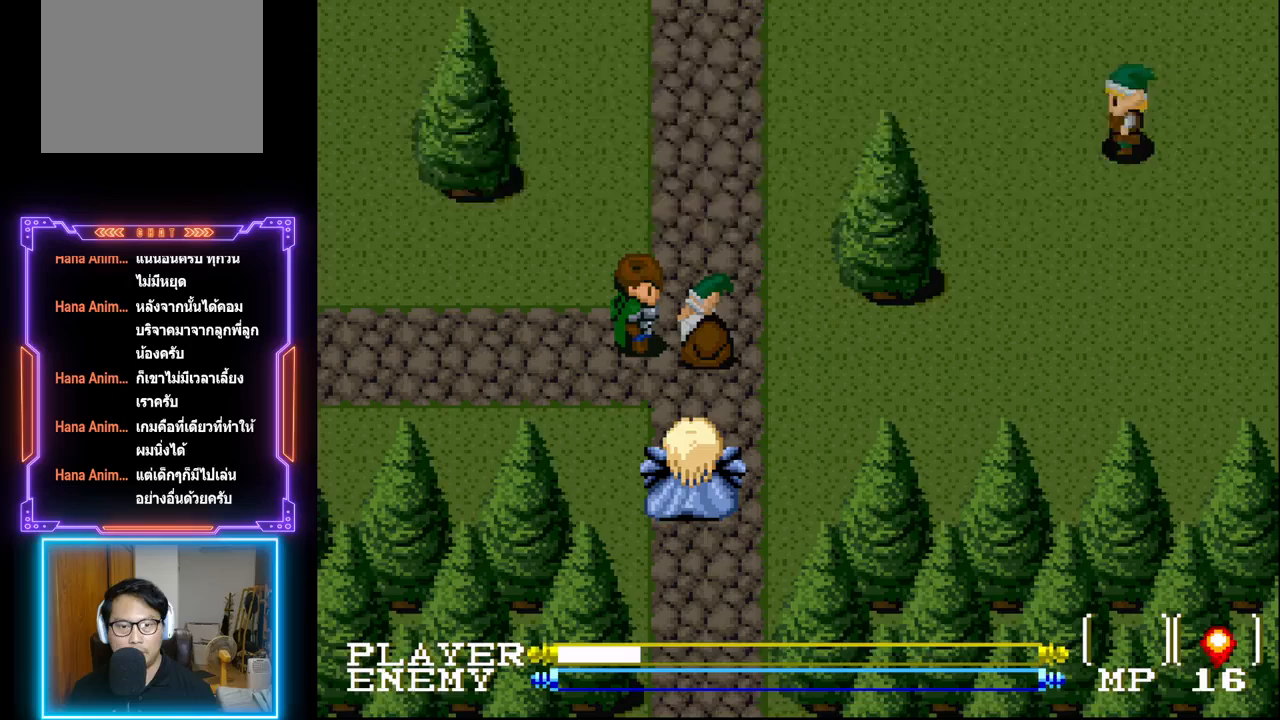
{"buttons": [], "left_stick": "center", "events": [[67, "DPAD_RIGHT", "up"], [83, "SQUARE", "up"], [283, "SQUARE", "down"], [467, "SQUARE", "up"]]}
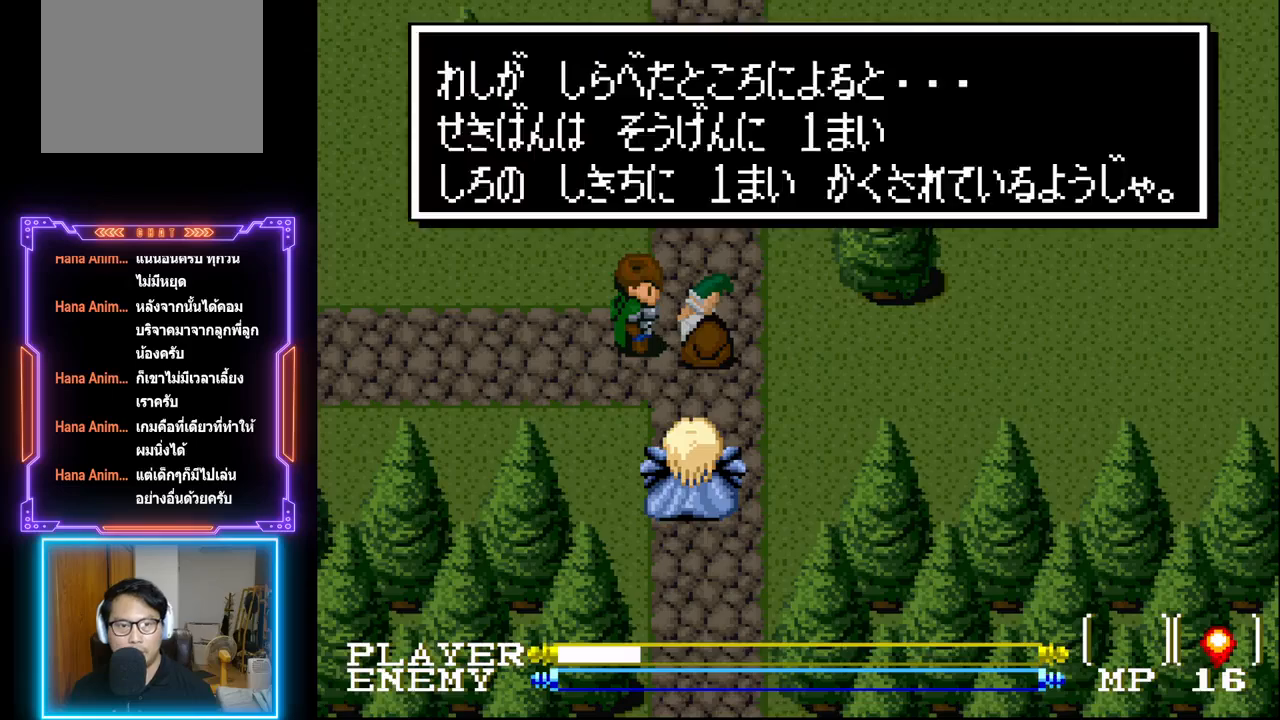
{"buttons": [], "left_stick": "center", "events": [[233, "SQUARE", "down"], [400, "SQUARE", "up"]]}
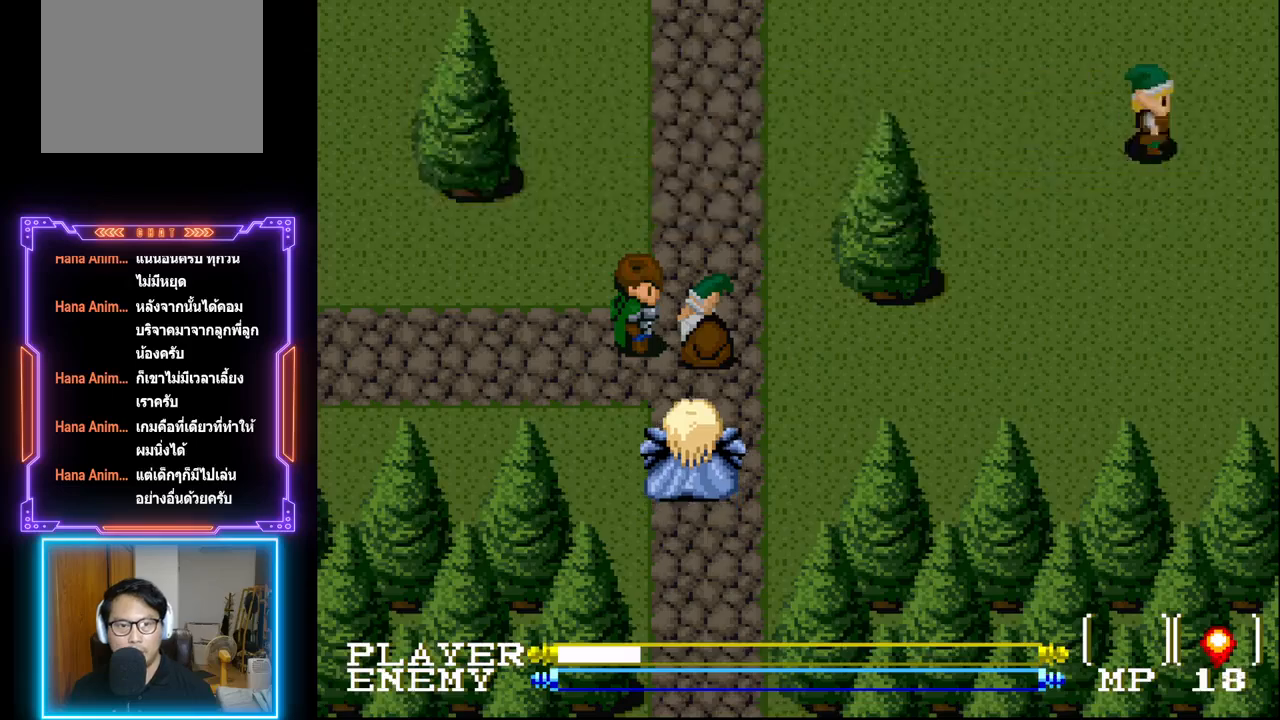
{"buttons": ["SQUARE", "DPAD_DOWN"], "left_stick": "center", "events": [[233, "DPAD_DOWN", "down"], [500, "SQUARE", "down"]]}
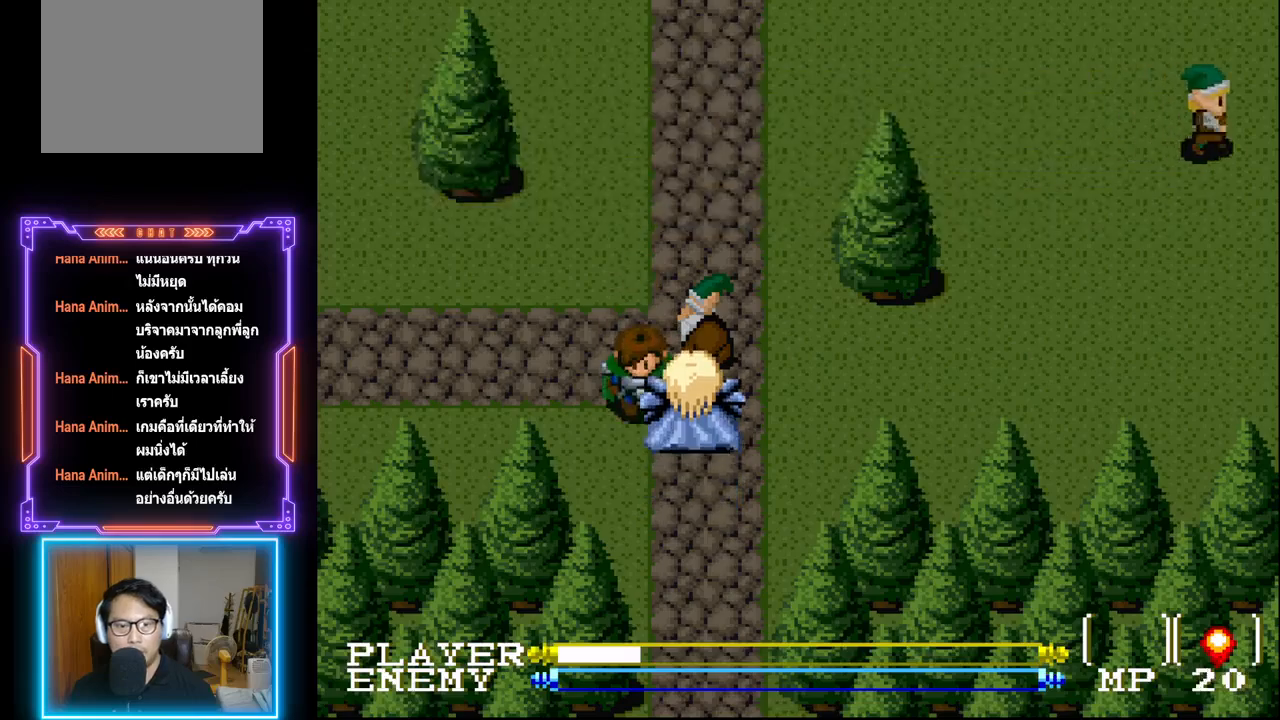
{"buttons": [], "left_stick": "center", "events": [[17, "DPAD_DOWN", "up"], [150, "SQUARE", "up"], [233, "SQUARE", "down"], [367, "SQUARE", "up"]]}
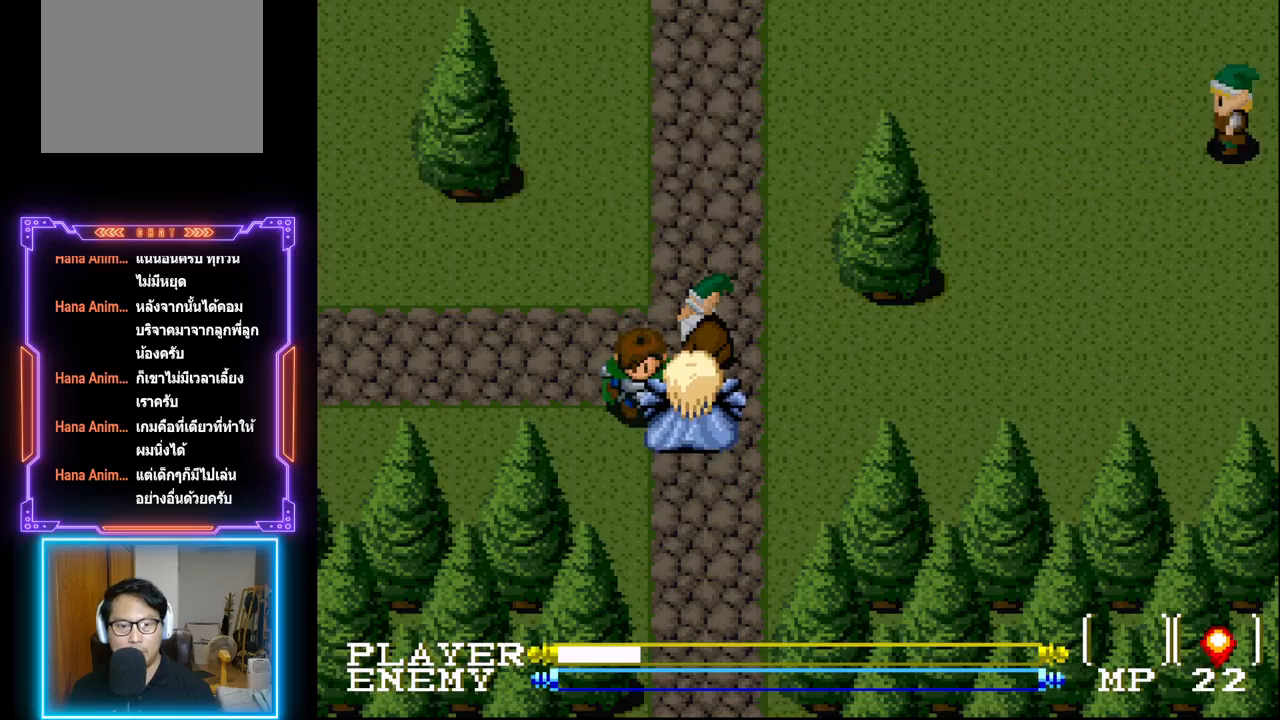
{"buttons": ["DPAD_LEFT"], "left_stick": "center", "events": [[50, "SQUARE", "down"], [67, "SQUARE", "up"], [233, "DPAD_LEFT", "down"]]}
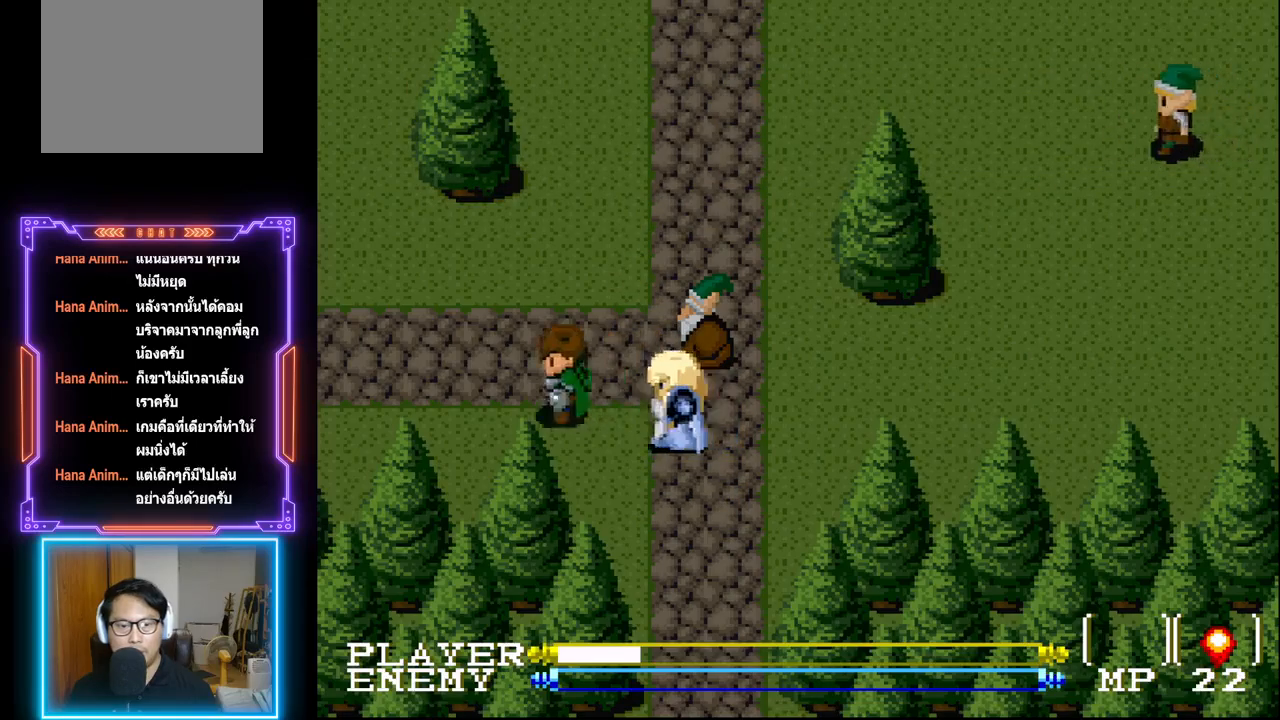
{"buttons": ["DPAD_LEFT"], "left_stick": "center", "events": []}
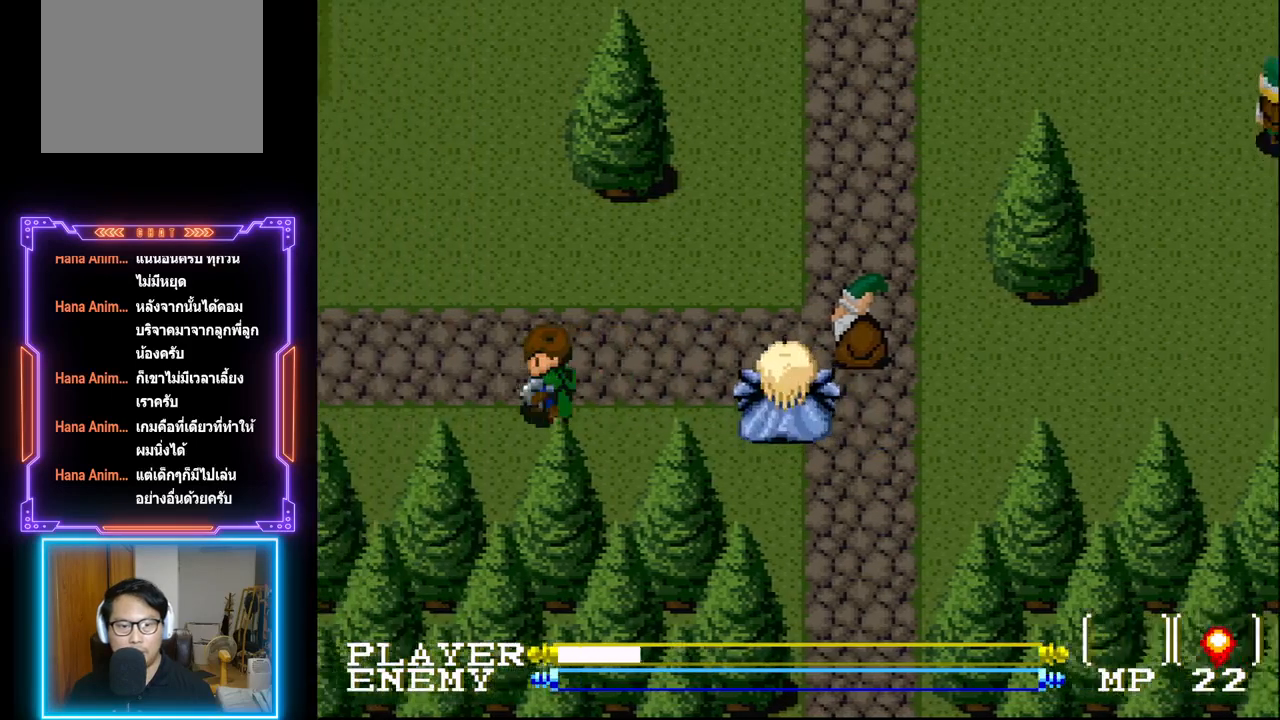
{"buttons": ["DPAD_UP"], "left_stick": "center", "events": [[250, "DPAD_UP", "down"], [267, "DPAD_LEFT", "up"]]}
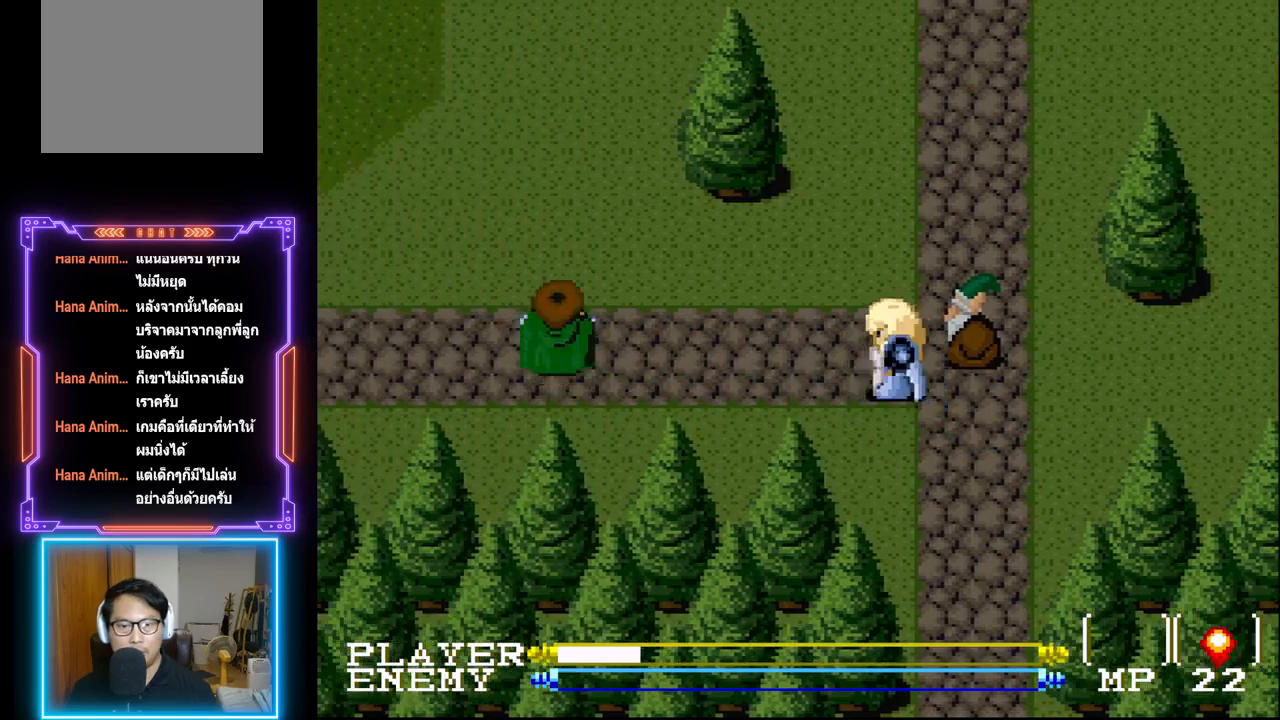
{"buttons": [], "left_stick": "center", "events": [[183, "DPAD_UP", "up"]]}
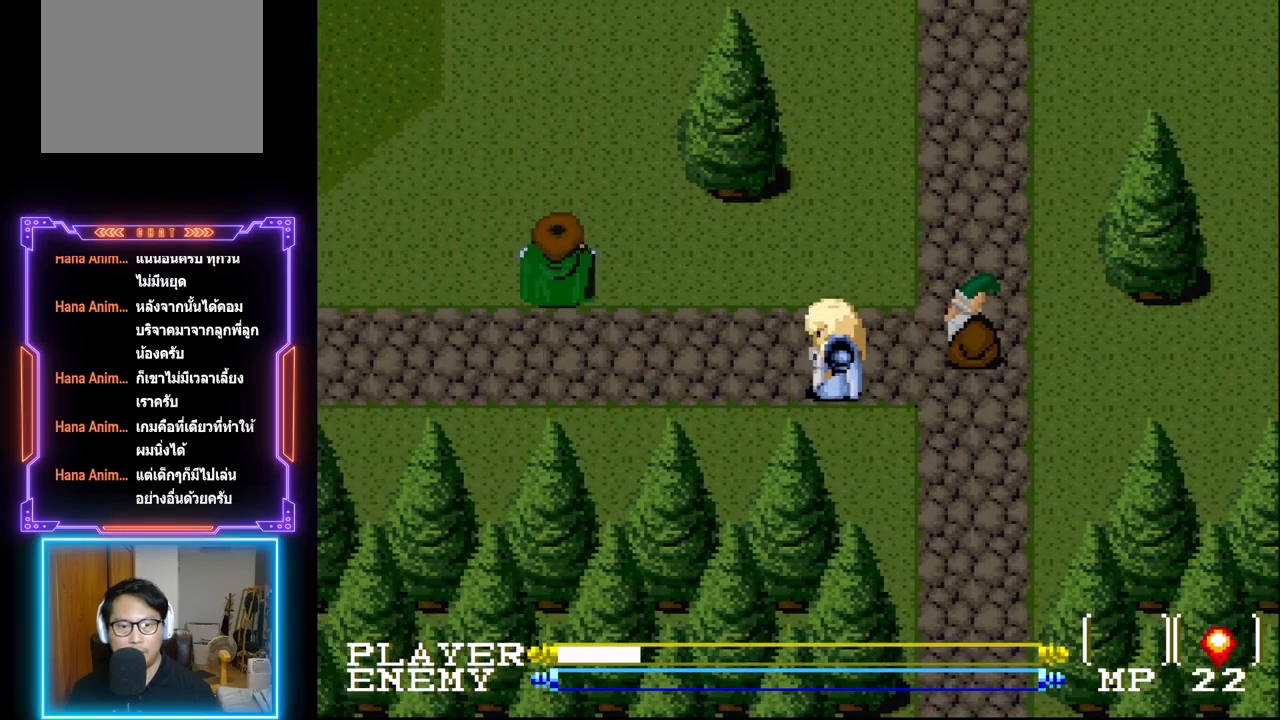
{"buttons": ["DPAD_UP"], "left_stick": "center", "events": [[17, "DPAD_UP", "down"]]}
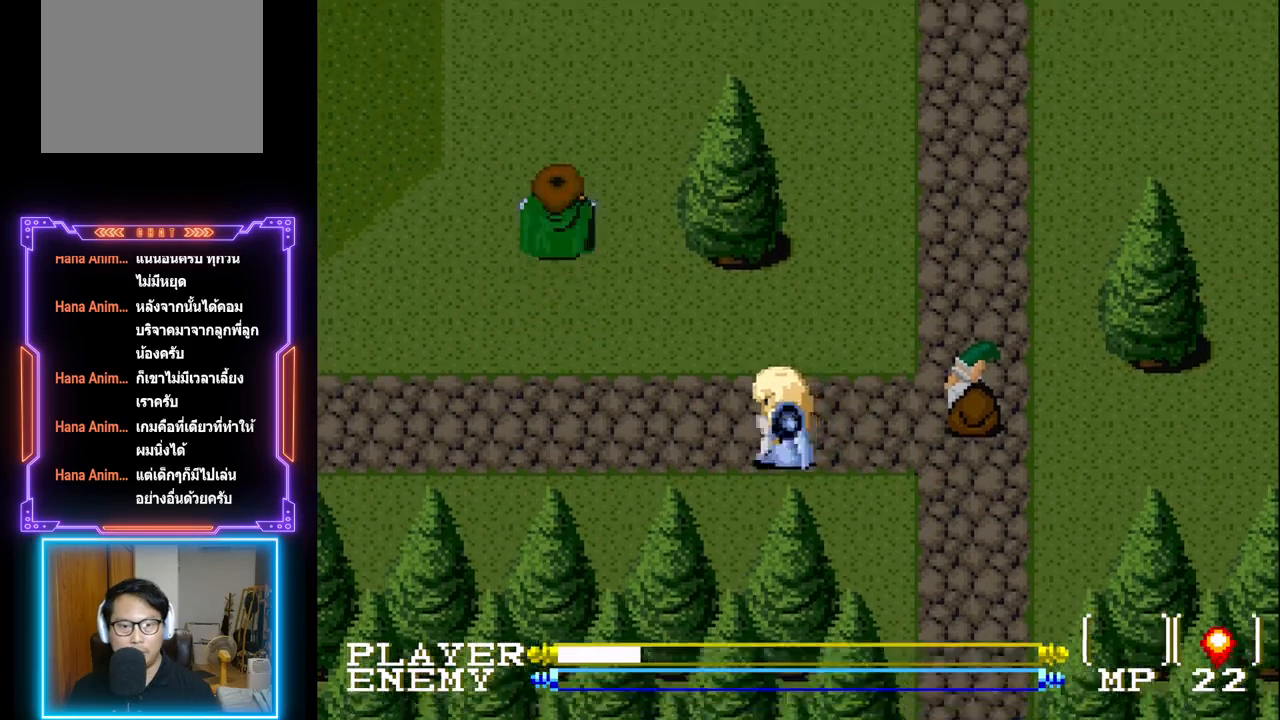
{"buttons": ["DPAD_UP"], "left_stick": "center", "events": []}
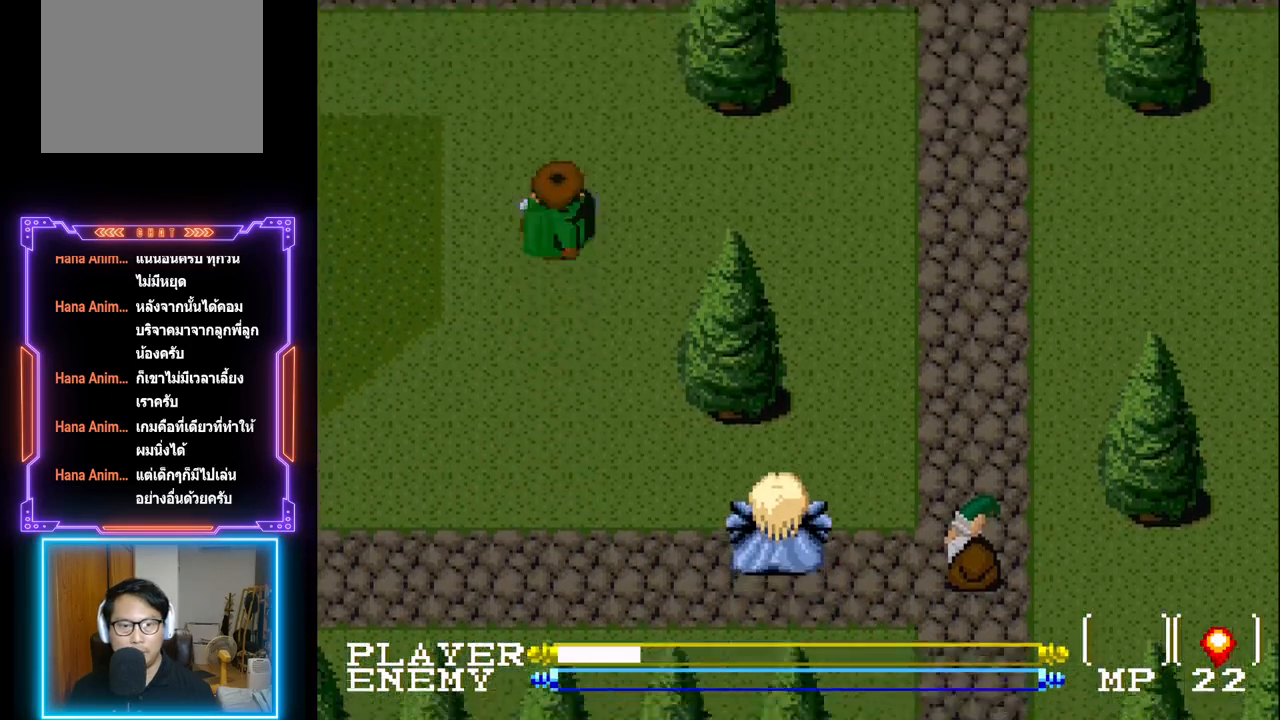
{"buttons": [], "left_stick": "center", "events": [[100, "DPAD_UP", "up"]]}